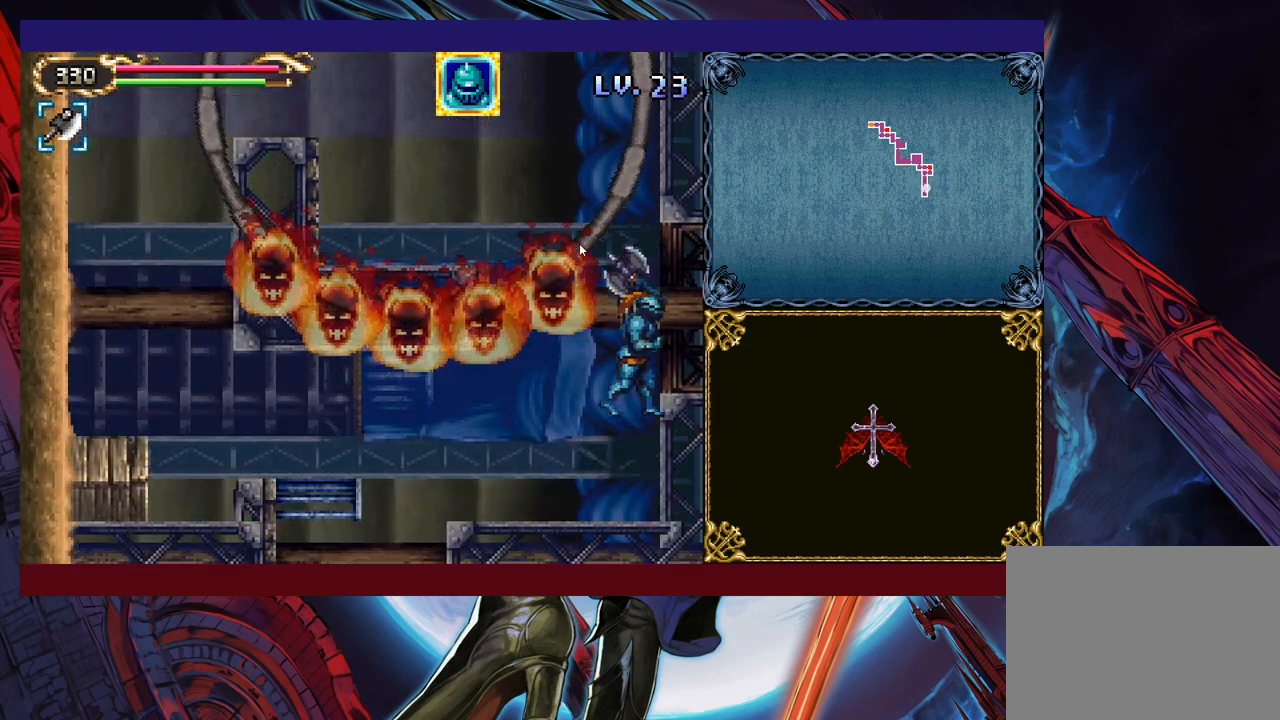
Gameplay with a controller (Xbox layout); each line is a JSON object with the inputs held at the frame after it. "events" lists button and stick changes between this image and that frame as [ms after this image, input, new state], when the widget could be followed in between. Not read: L2 R2 R3 right_stick.
{"buttons": ["B"], "left_stick": "right", "events": [[200, "left_stick", "right"], [383, "B", "down"]]}
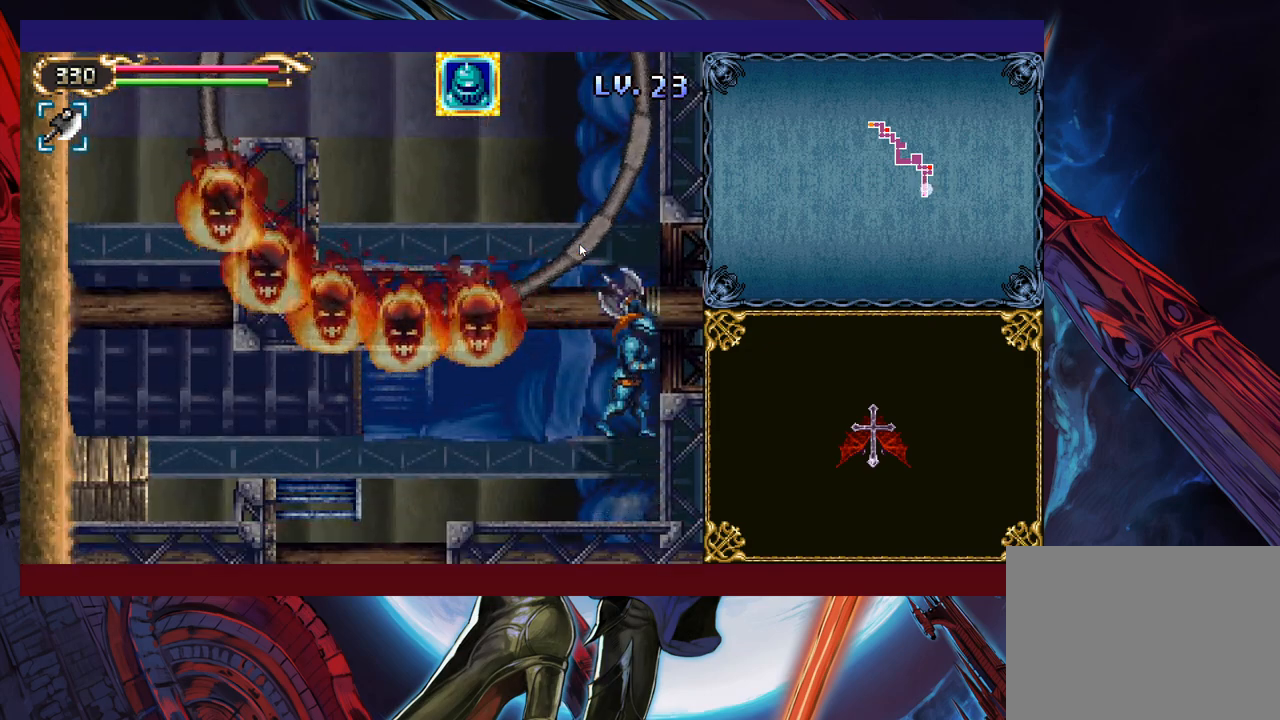
{"buttons": ["B"], "left_stick": "right", "events": []}
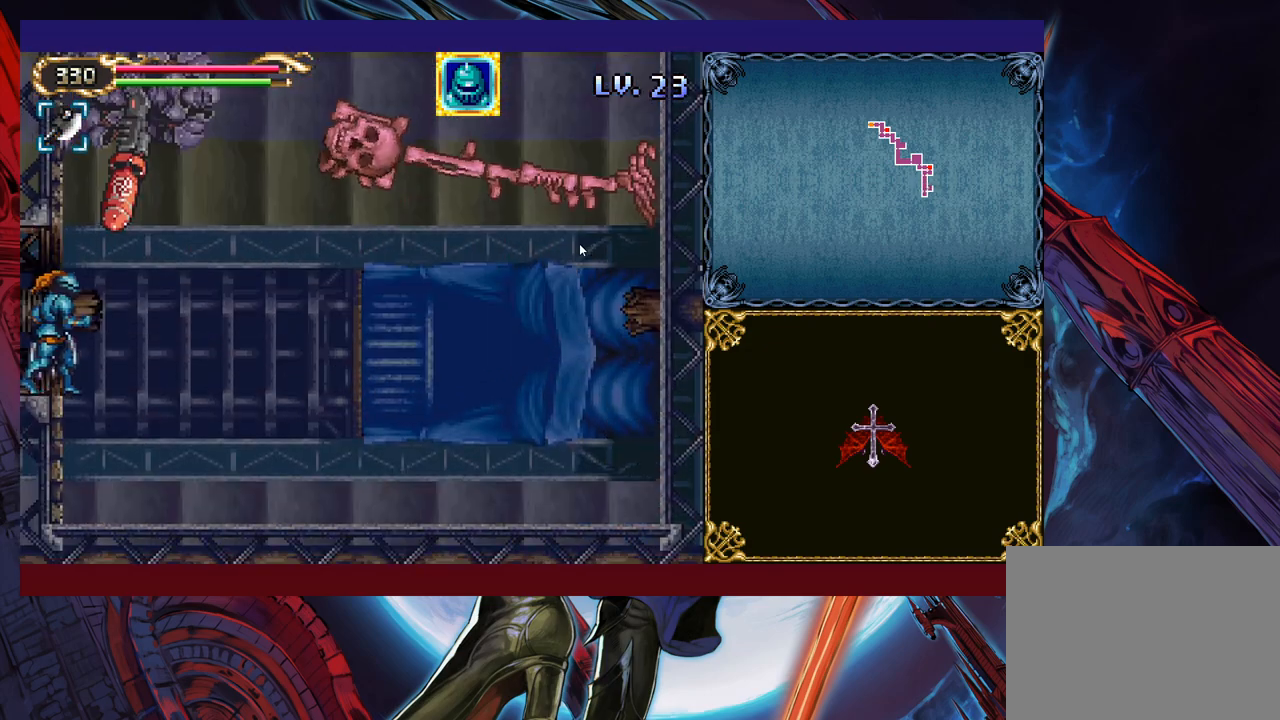
{"buttons": [], "left_stick": "right", "events": [[33, "B", "up"]]}
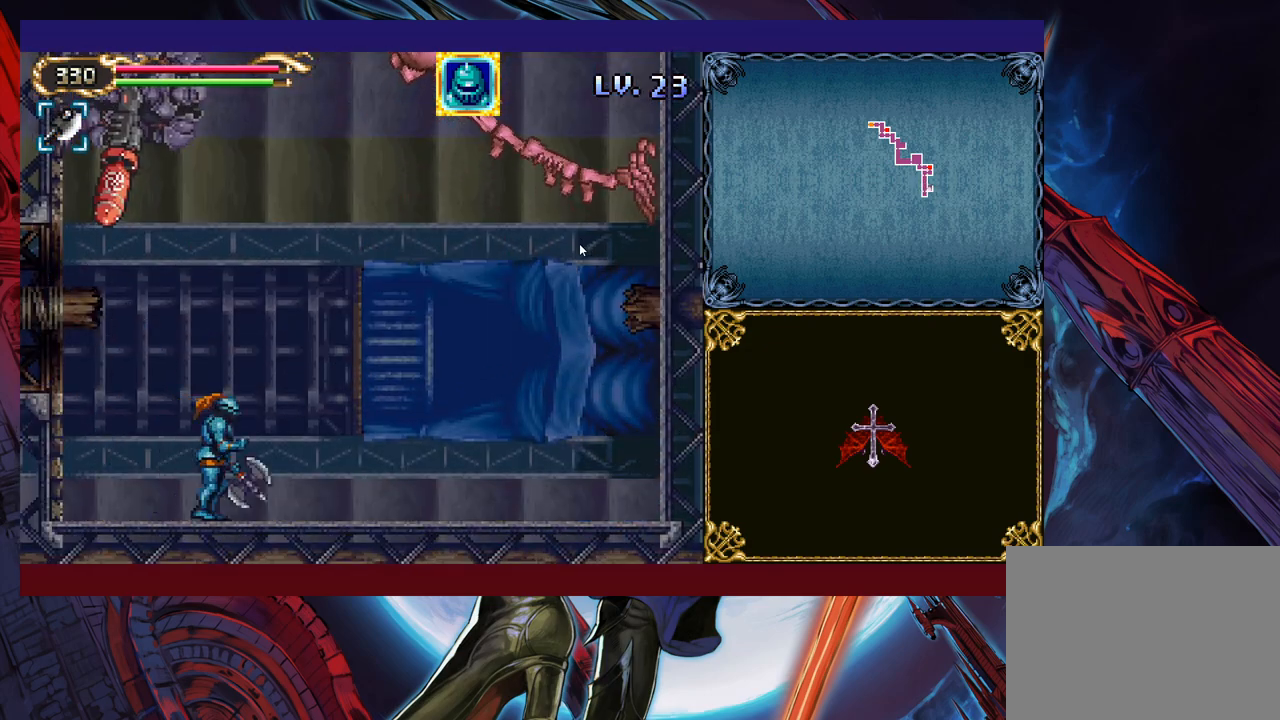
{"buttons": ["X"], "left_stick": "up-right", "events": [[50, "B", "down"], [300, "left_stick", "up-right"], [350, "B", "up"], [400, "X", "down"]]}
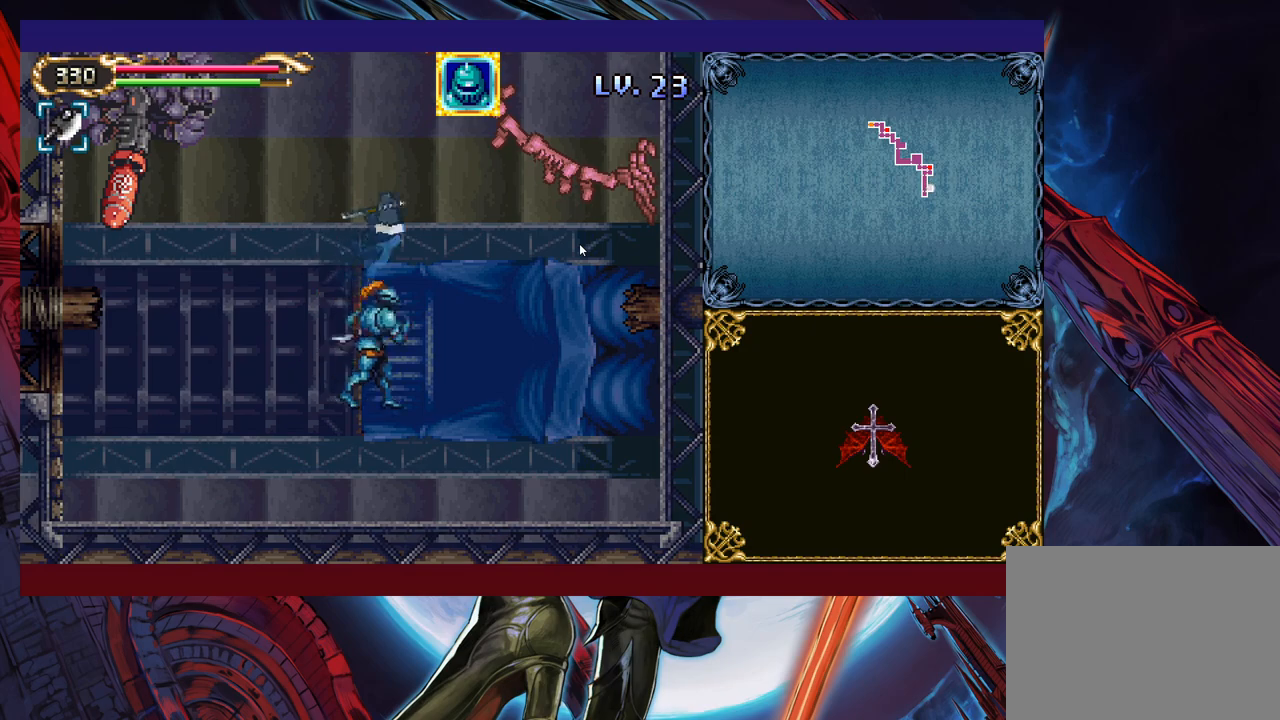
{"buttons": ["B"], "left_stick": "up-left", "events": [[83, "X", "up"], [400, "left_stick", "up-left"], [500, "B", "down"]]}
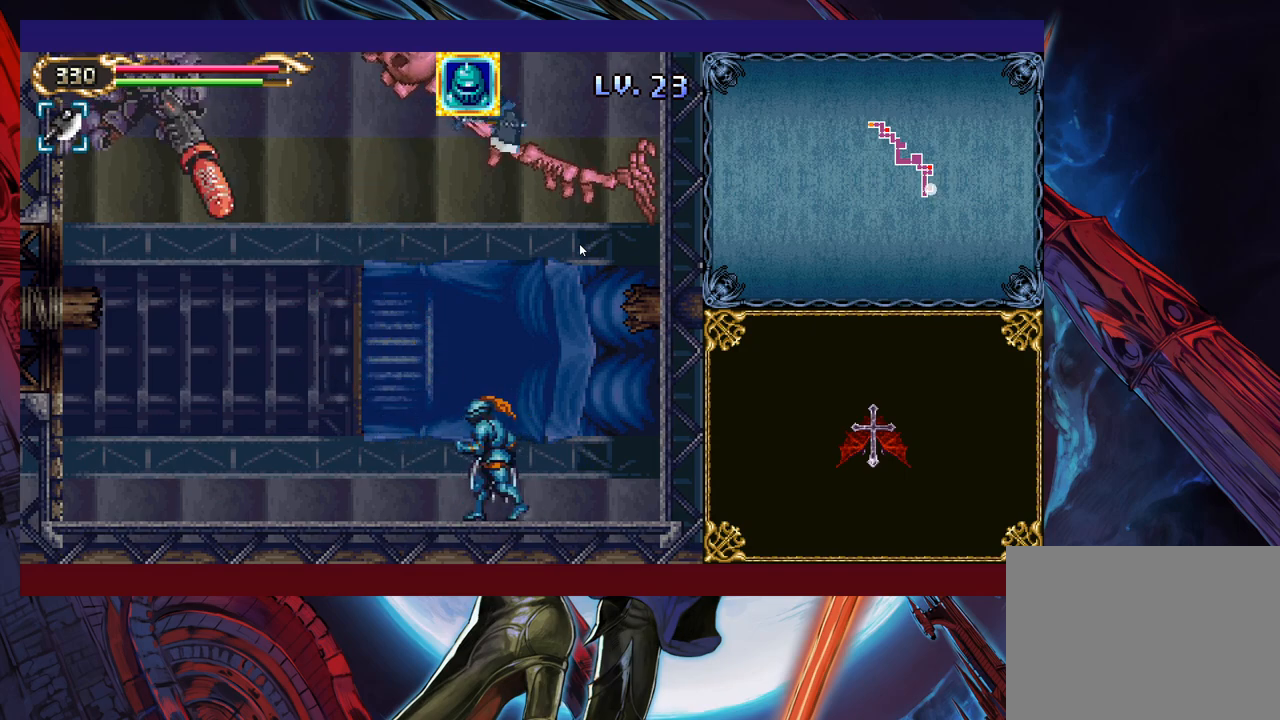
{"buttons": [], "left_stick": "up", "events": [[150, "B", "up"], [350, "X", "down"], [400, "left_stick", "up"], [450, "X", "up"]]}
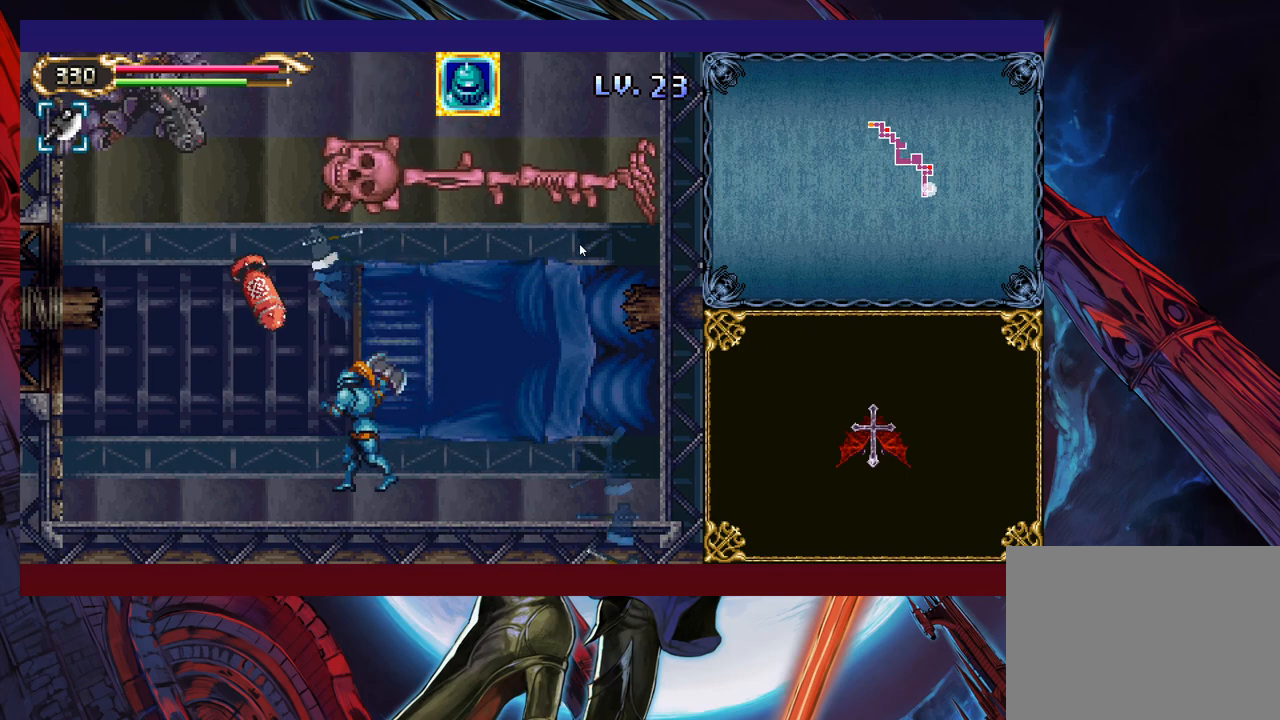
{"buttons": [], "left_stick": "left", "events": [[50, "left_stick", "right"], [500, "left_stick", "left"]]}
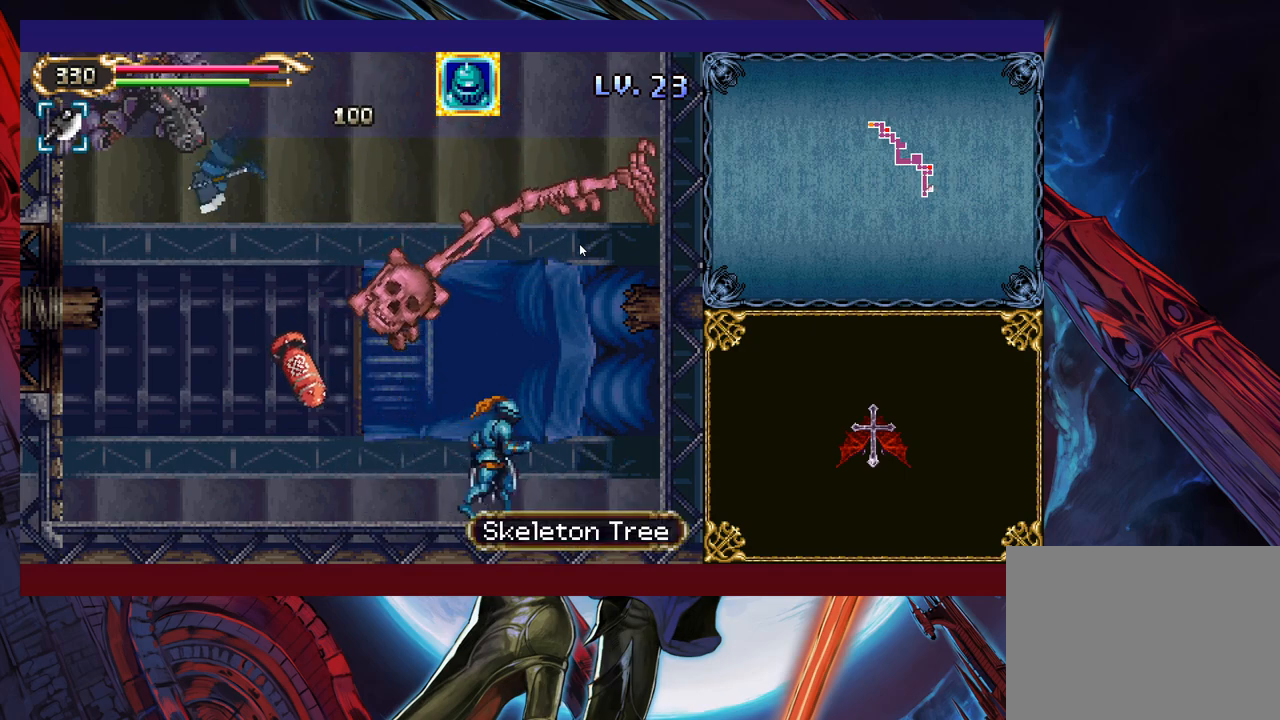
{"buttons": [], "left_stick": "center", "events": [[33, "B", "down"], [100, "B", "up"], [150, "X", "down"], [350, "X", "up"], [383, "left_stick", "center"]]}
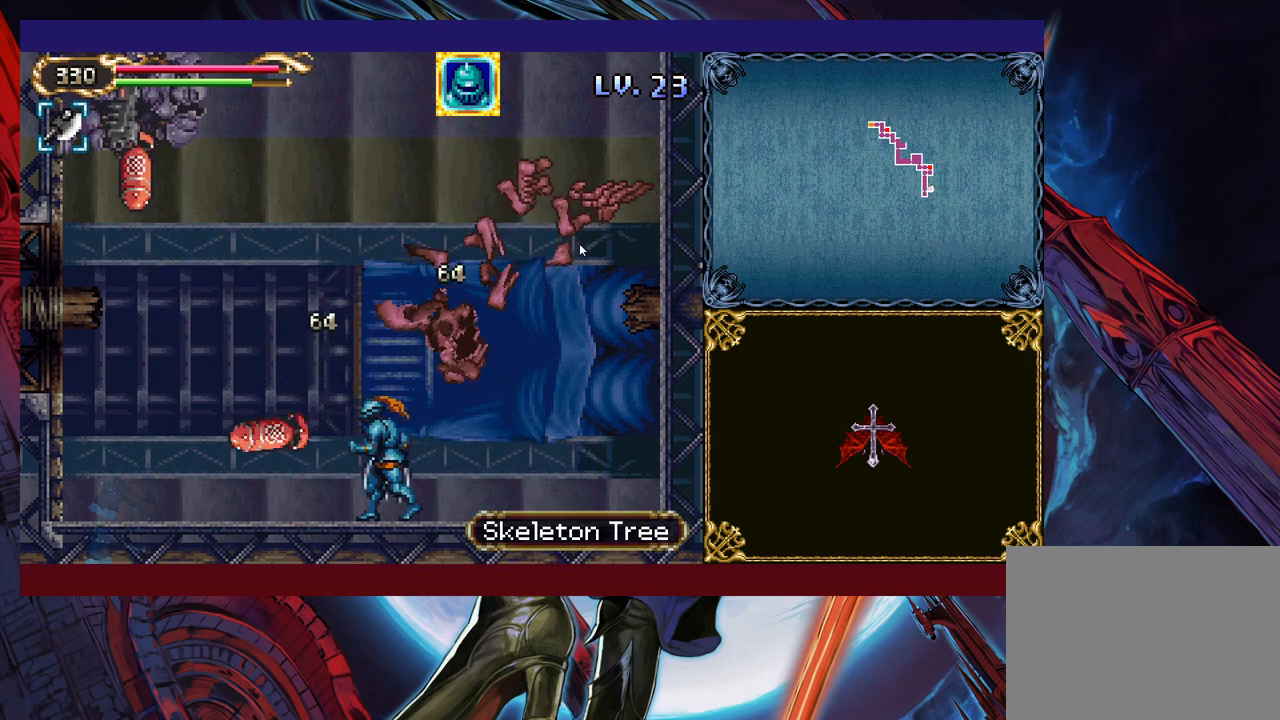
{"buttons": [], "left_stick": "right", "events": [[200, "left_stick", "right"]]}
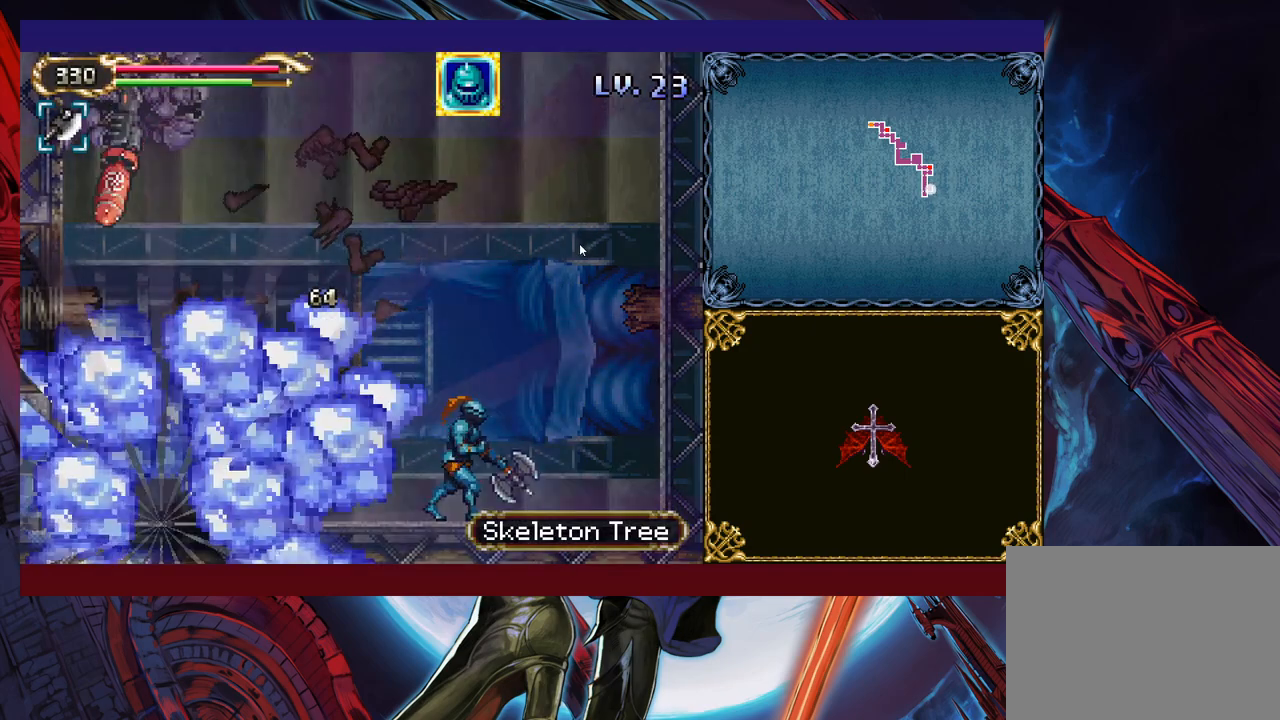
{"buttons": ["B"], "left_stick": "left", "events": [[100, "left_stick", "center"], [150, "left_stick", "left"], [300, "B", "down"]]}
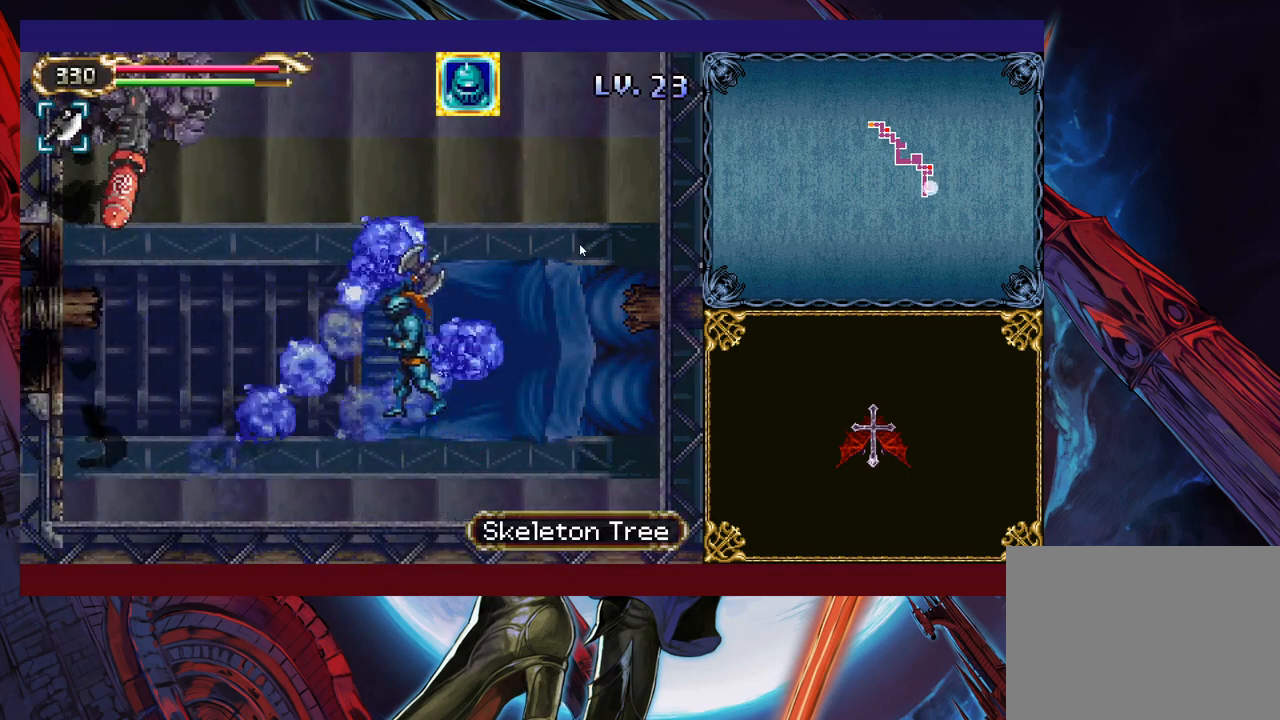
{"buttons": ["X"], "left_stick": "up-left", "events": [[83, "B", "up"], [250, "B", "down"], [350, "B", "up"], [400, "left_stick", "up-left"], [450, "X", "down"]]}
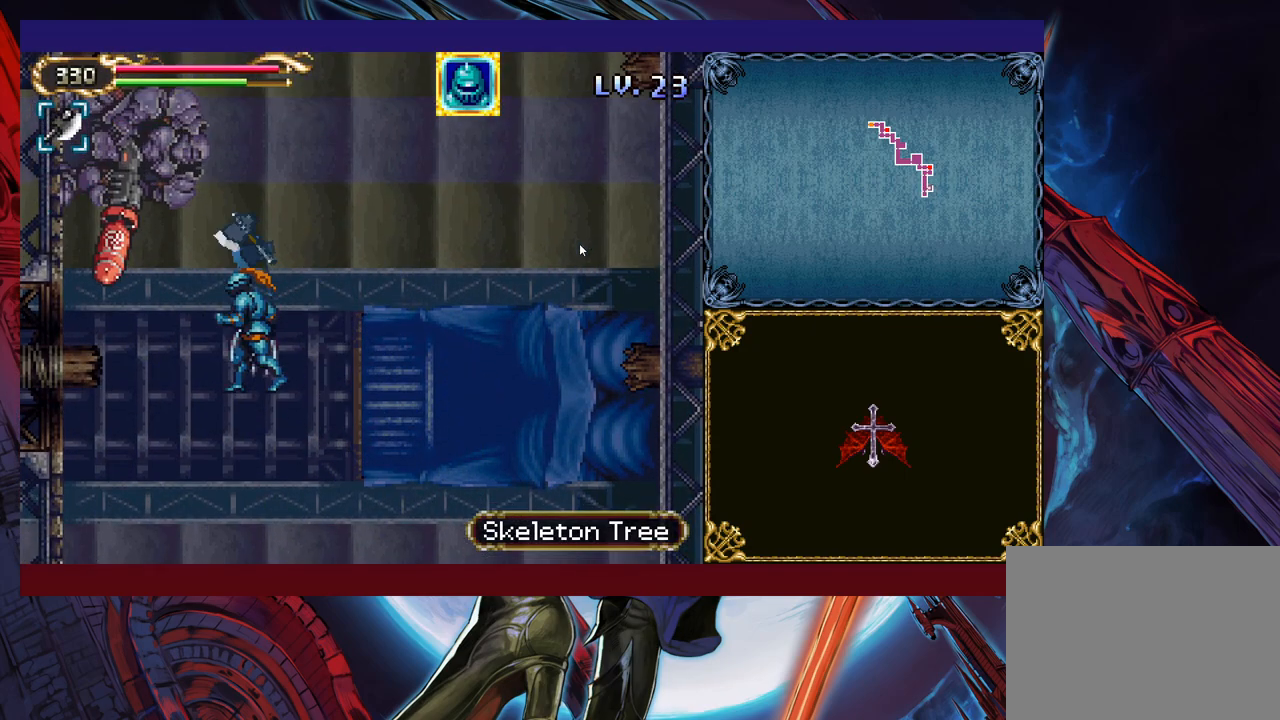
{"buttons": ["B"], "left_stick": "right", "events": [[50, "X", "up"], [100, "left_stick", "right"], [500, "B", "down"]]}
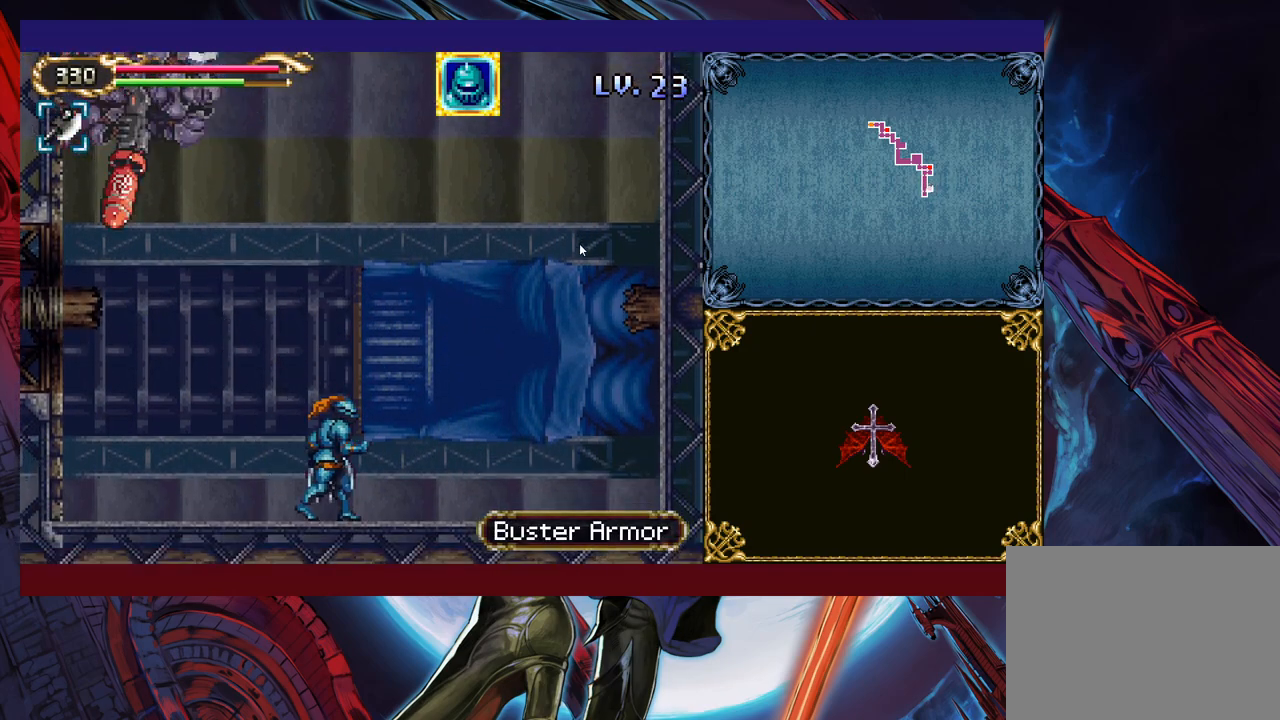
{"buttons": ["B", "X"], "left_stick": "left", "events": [[50, "left_stick", "center"], [250, "B", "up"], [283, "left_stick", "left"], [300, "B", "down"], [450, "X", "down"]]}
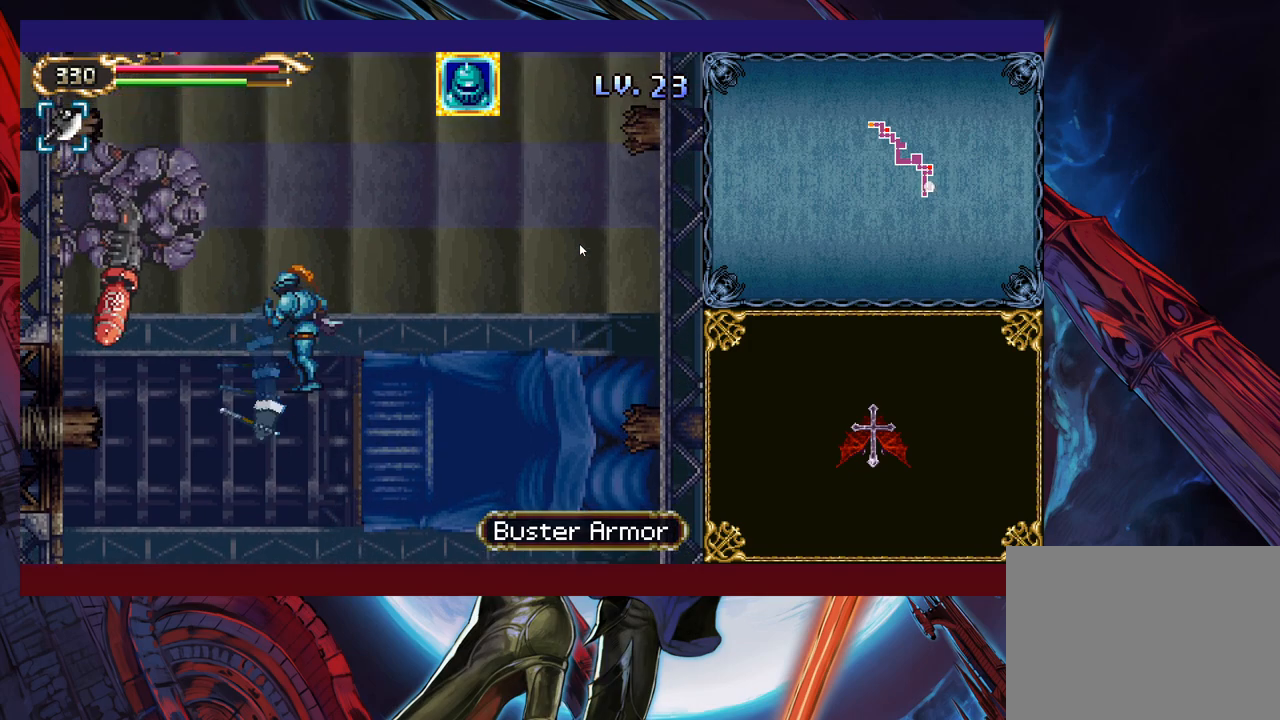
{"buttons": [], "left_stick": "right", "events": [[233, "left_stick", "center"], [283, "left_stick", "right"], [350, "B", "up"], [350, "X", "up"]]}
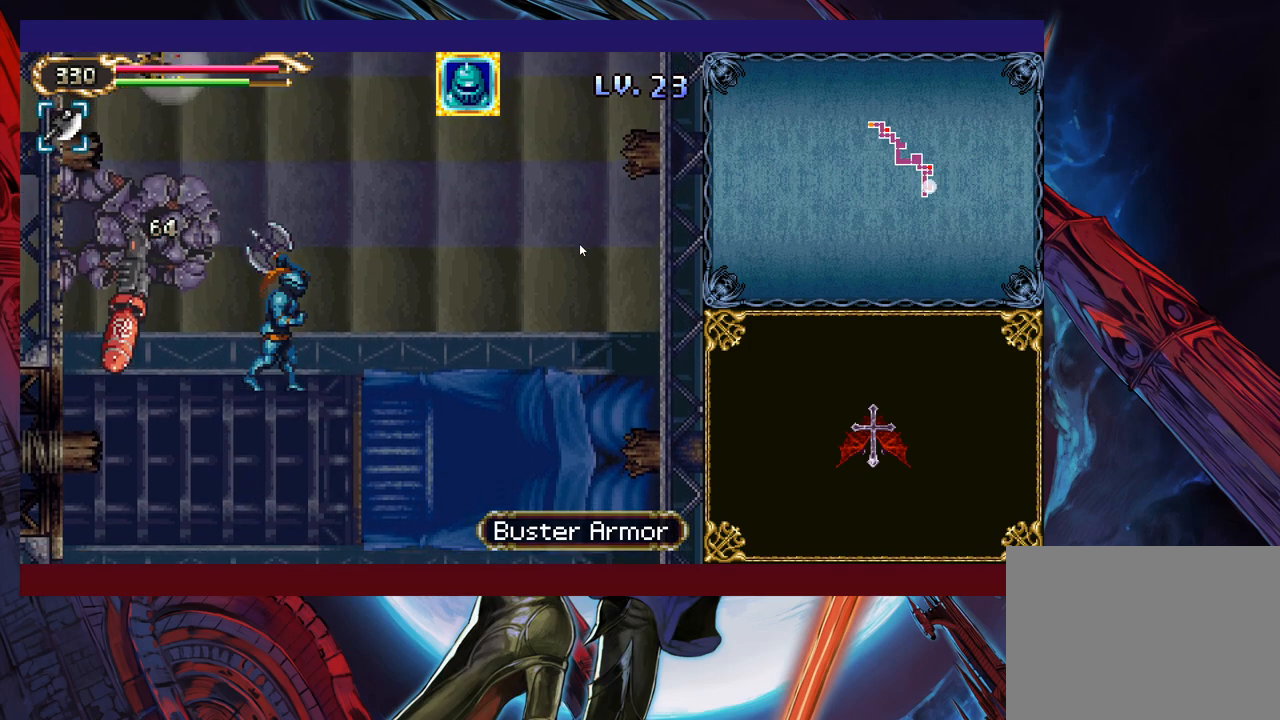
{"buttons": [], "left_stick": "center", "events": [[50, "left_stick", "up-left"], [133, "X", "down"], [200, "left_stick", "center"], [250, "X", "up"]]}
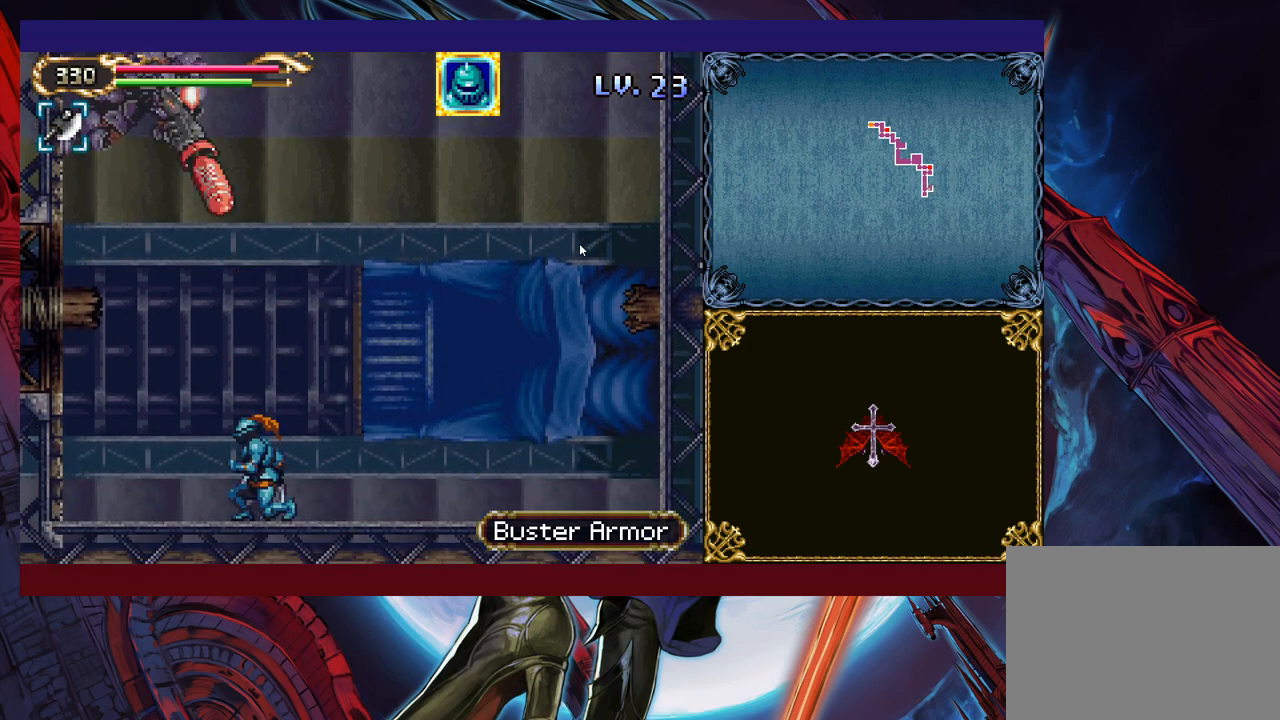
{"buttons": [], "left_stick": "up", "events": [[50, "B", "down"], [150, "left_stick", "left"], [200, "B", "up"], [250, "B", "down"], [250, "left_stick", "up"], [350, "B", "up"]]}
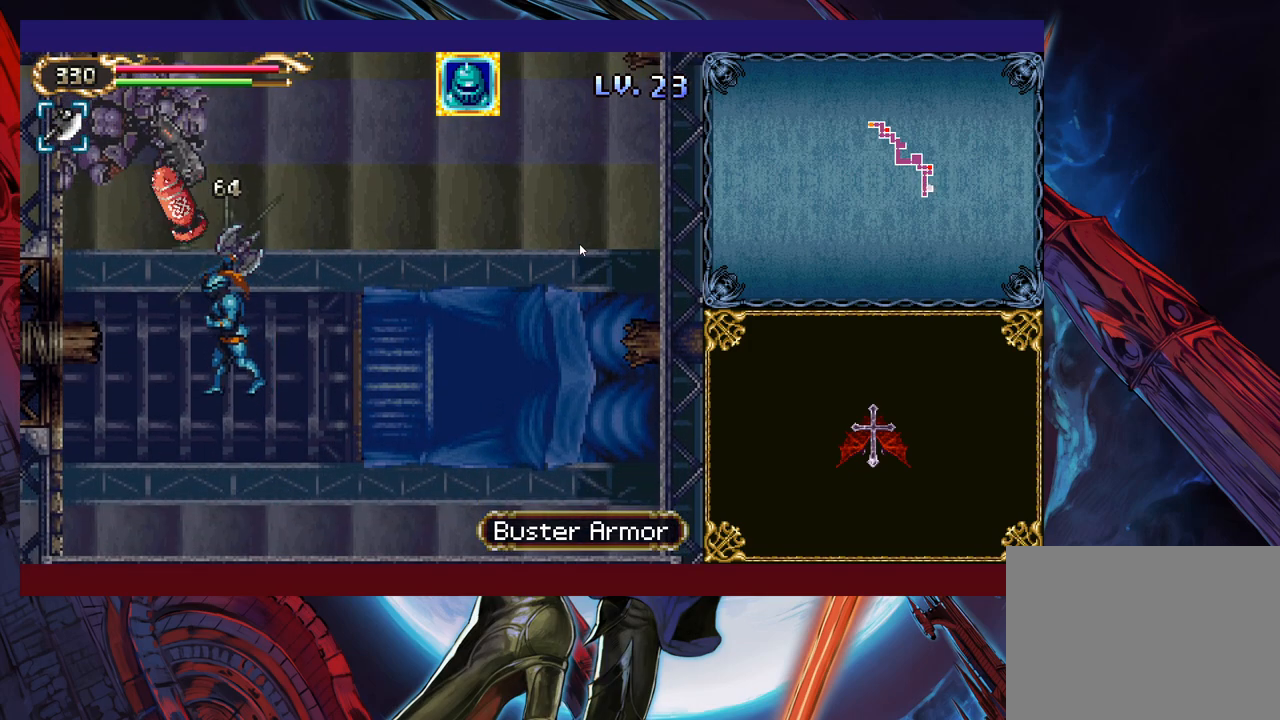
{"buttons": [], "left_stick": "up-right", "events": [[100, "left_stick", "up-right"]]}
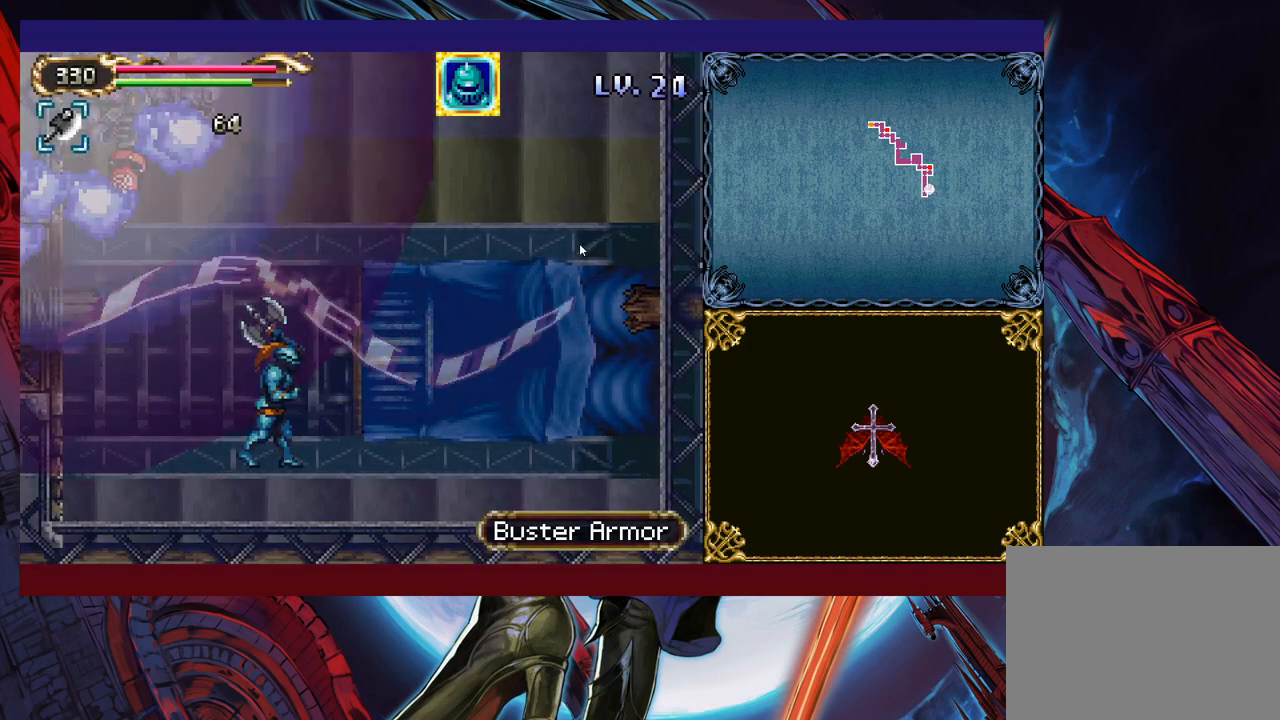
{"buttons": [], "left_stick": "right", "events": [[50, "left_stick", "center"], [150, "B", "down"], [400, "B", "up"], [450, "left_stick", "right"]]}
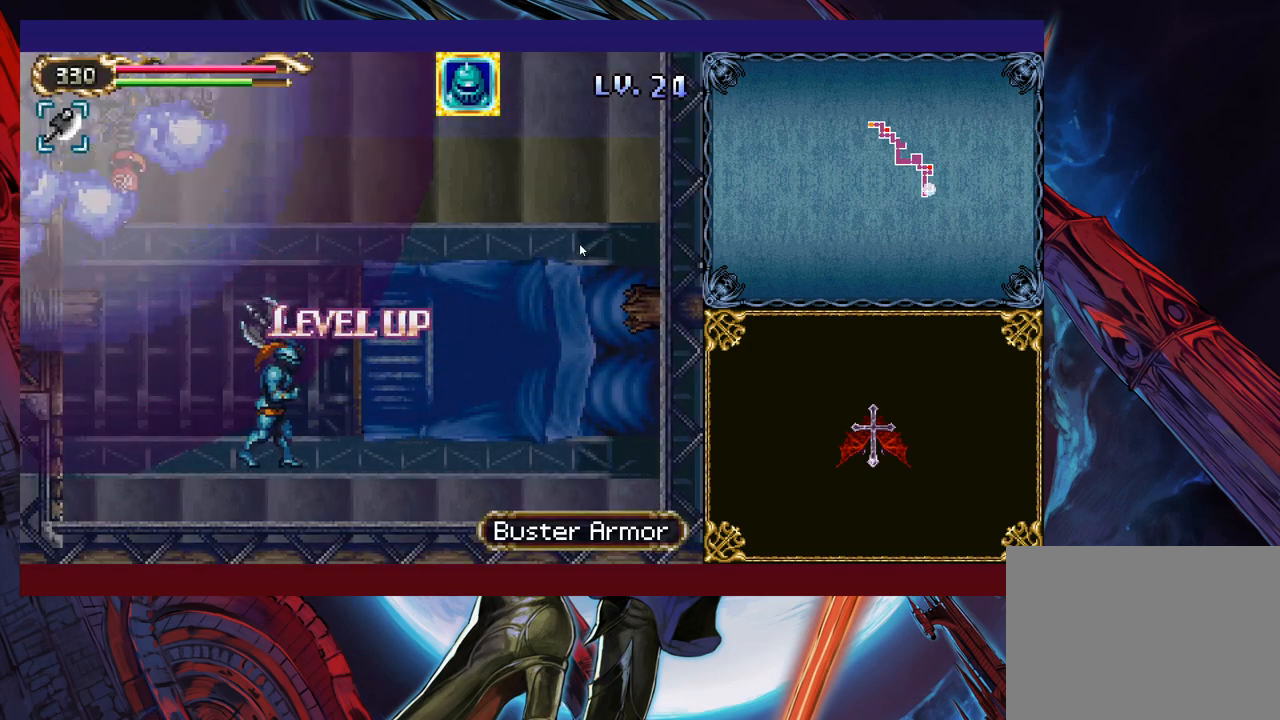
{"buttons": [], "left_stick": "right", "events": []}
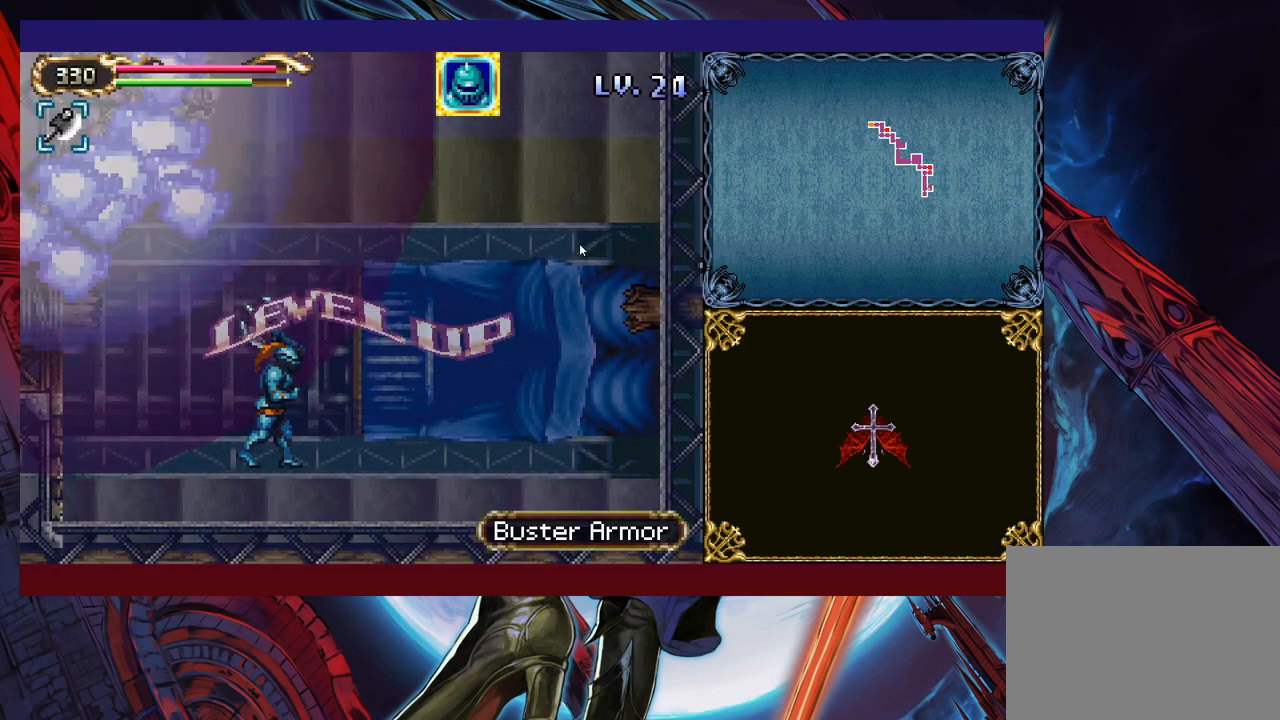
{"buttons": ["Y"], "left_stick": "up-right", "events": [[350, "left_stick", "up-right"], [400, "Y", "down"], [433, "Y", "up"], [500, "Y", "down"]]}
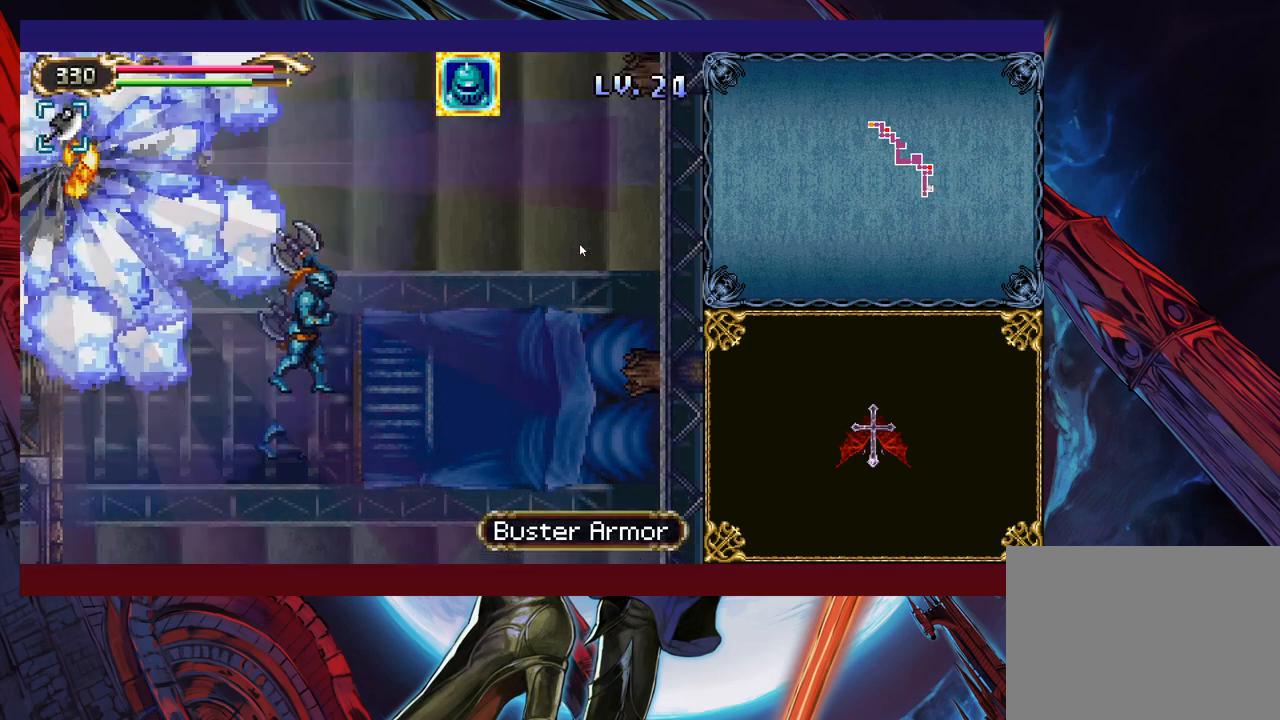
{"buttons": ["Y"], "left_stick": "up-right", "events": [[33, "Y", "up"], [83, "Y", "down"], [150, "Y", "up"], [200, "Y", "down"], [250, "Y", "up"], [300, "Y", "down"]]}
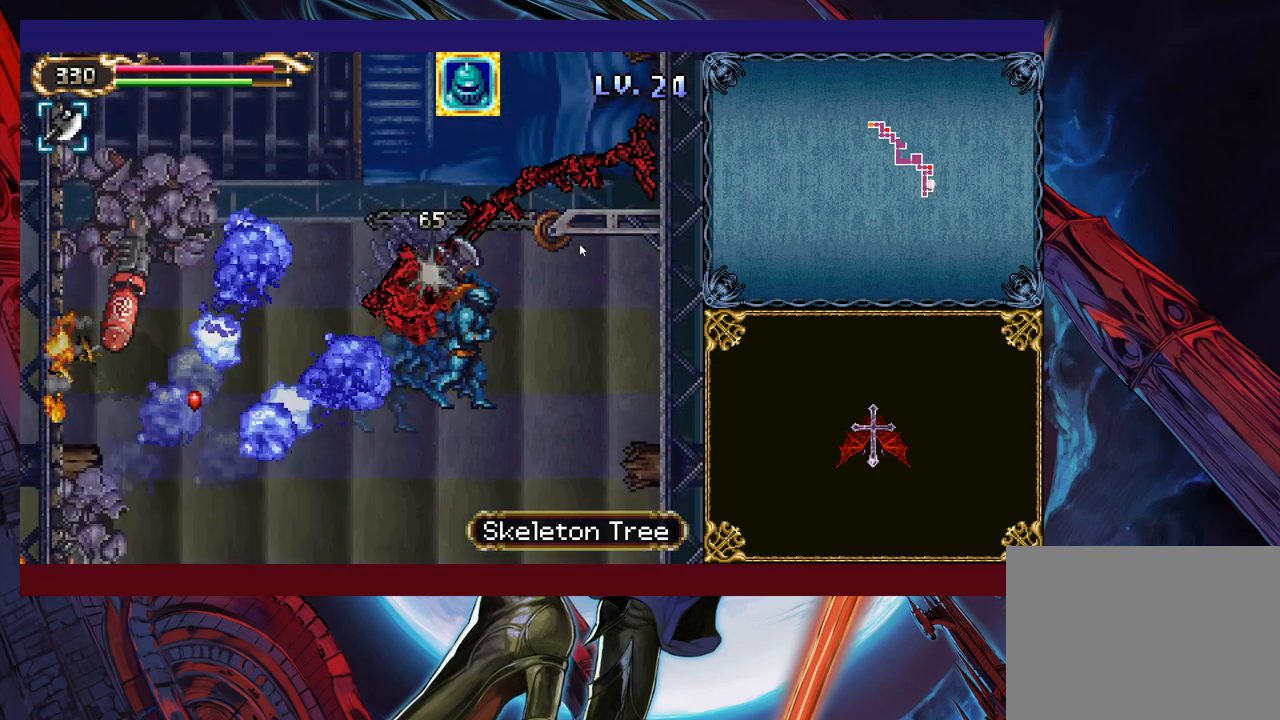
{"buttons": [], "left_stick": "up-right", "events": [[100, "Y", "up"], [150, "Y", "down"], [200, "Y", "up"], [300, "Y", "down"], [450, "Y", "up"]]}
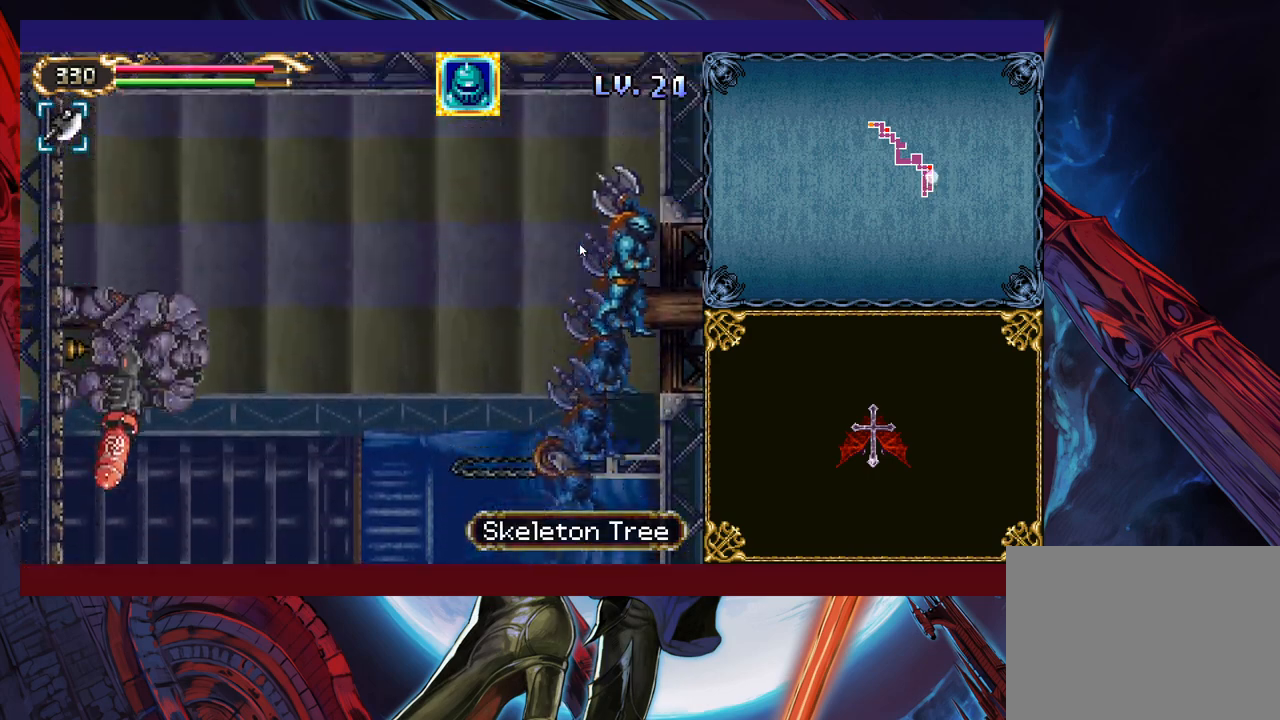
{"buttons": [], "left_stick": "right", "events": [[183, "left_stick", "right"]]}
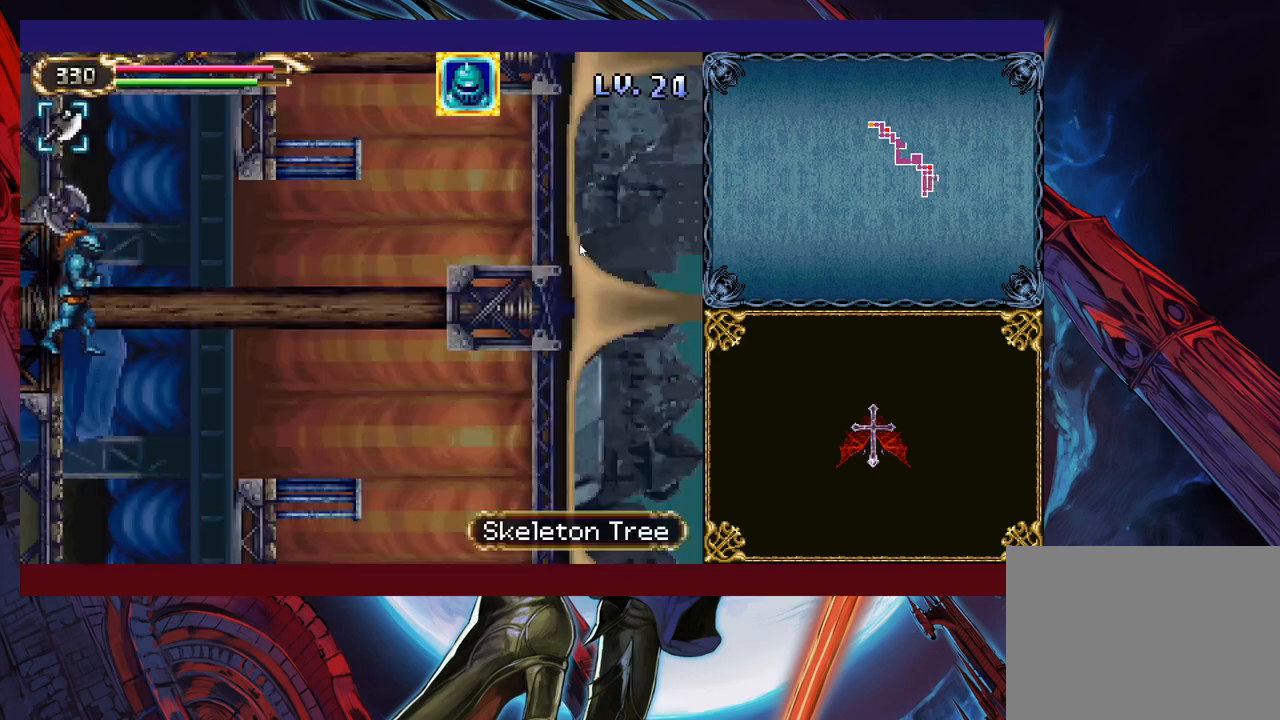
{"buttons": ["B"], "left_stick": "right", "events": [[483, "B", "down"]]}
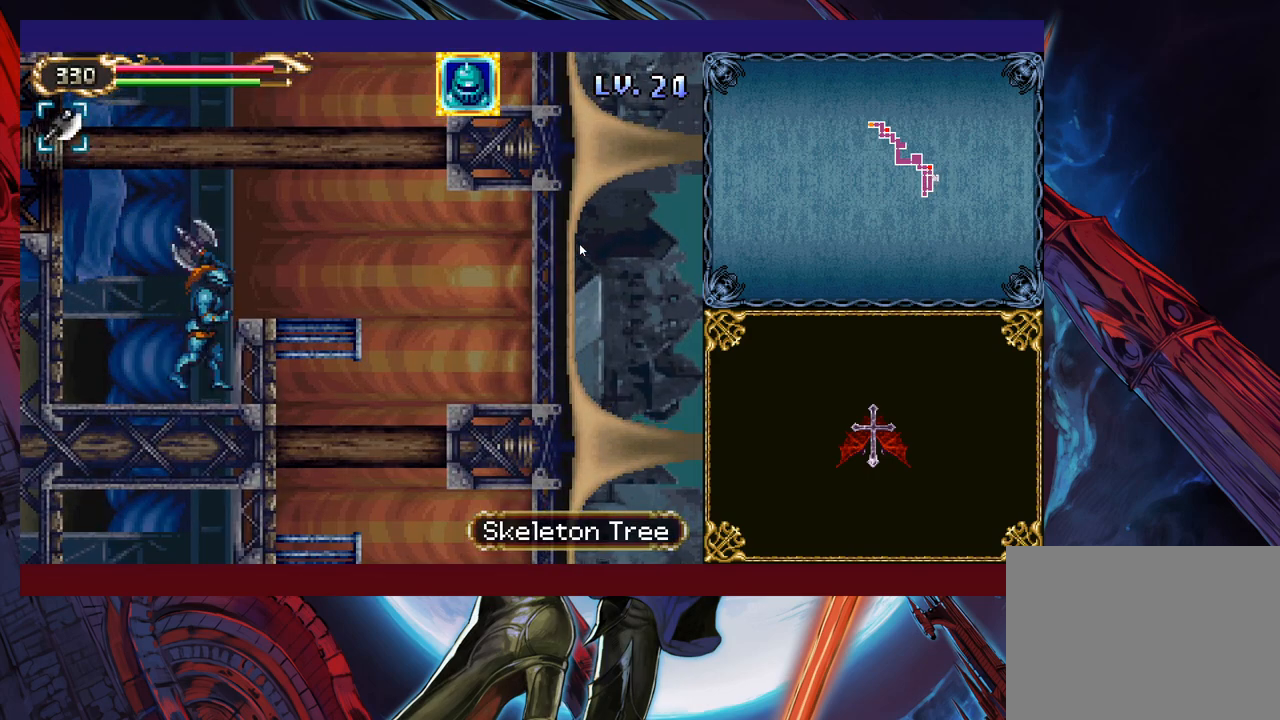
{"buttons": [], "left_stick": "up-right", "events": [[200, "B", "up"], [400, "Y", "down"], [433, "left_stick", "up-right"], [483, "Y", "up"]]}
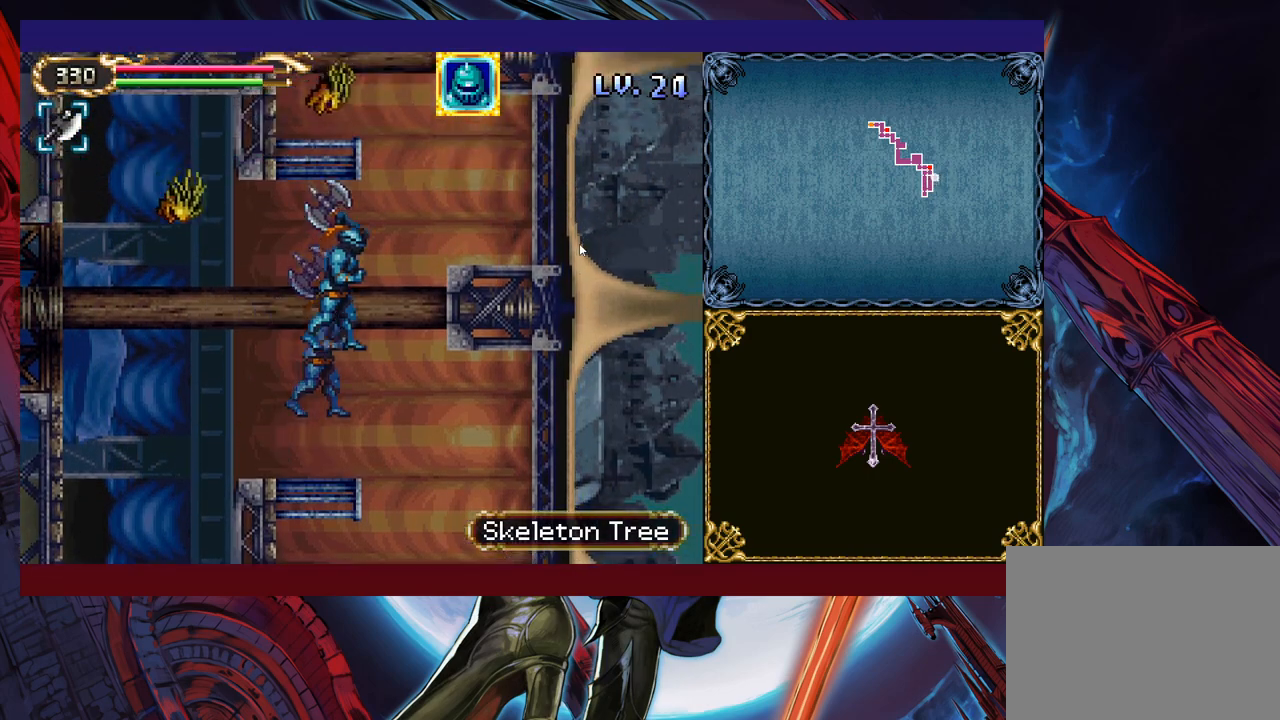
{"buttons": ["Y"], "left_stick": "up", "events": [[50, "Y", "down"], [83, "Y", "up"], [100, "left_stick", "up"], [133, "Y", "down"], [200, "Y", "up"], [200, "left_stick", "up-left"], [250, "Y", "down"], [300, "Y", "up"], [300, "left_stick", "up"], [350, "Y", "down"], [400, "Y", "up"], [483, "Y", "down"]]}
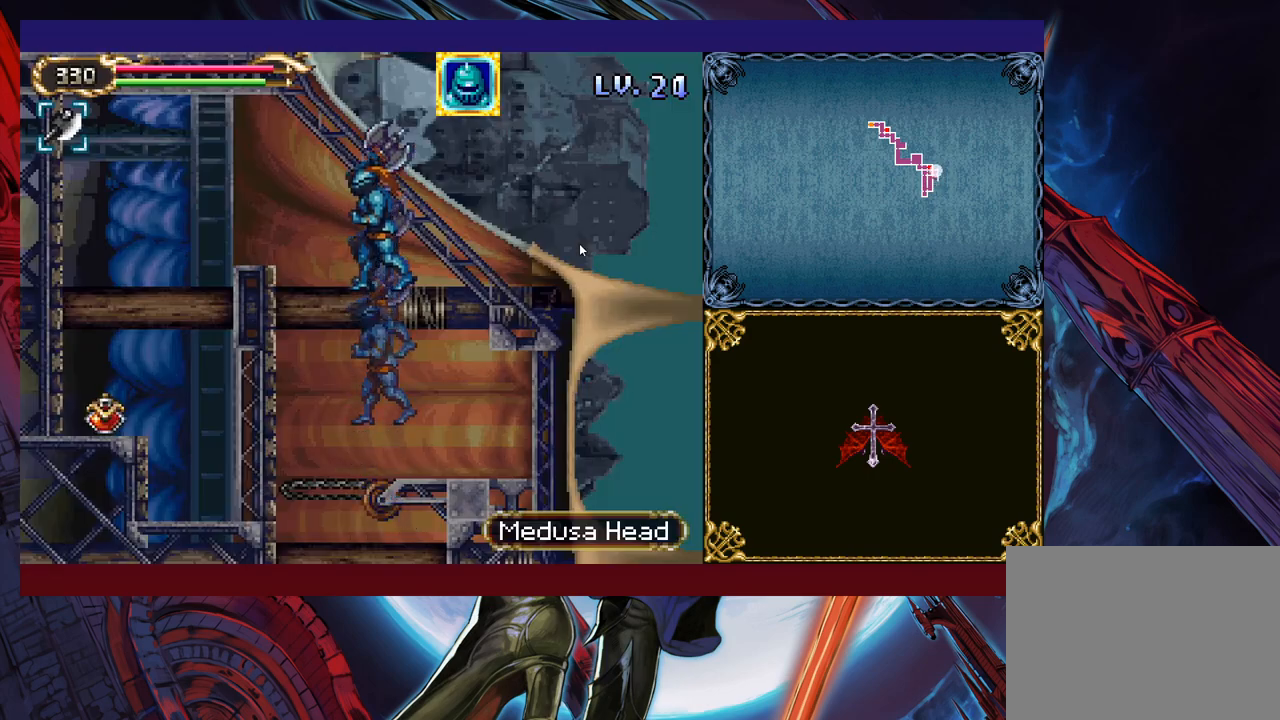
{"buttons": [], "left_stick": "up-left", "events": [[33, "left_stick", "up-left"], [50, "Y", "up"], [350, "B", "down"], [450, "B", "up"]]}
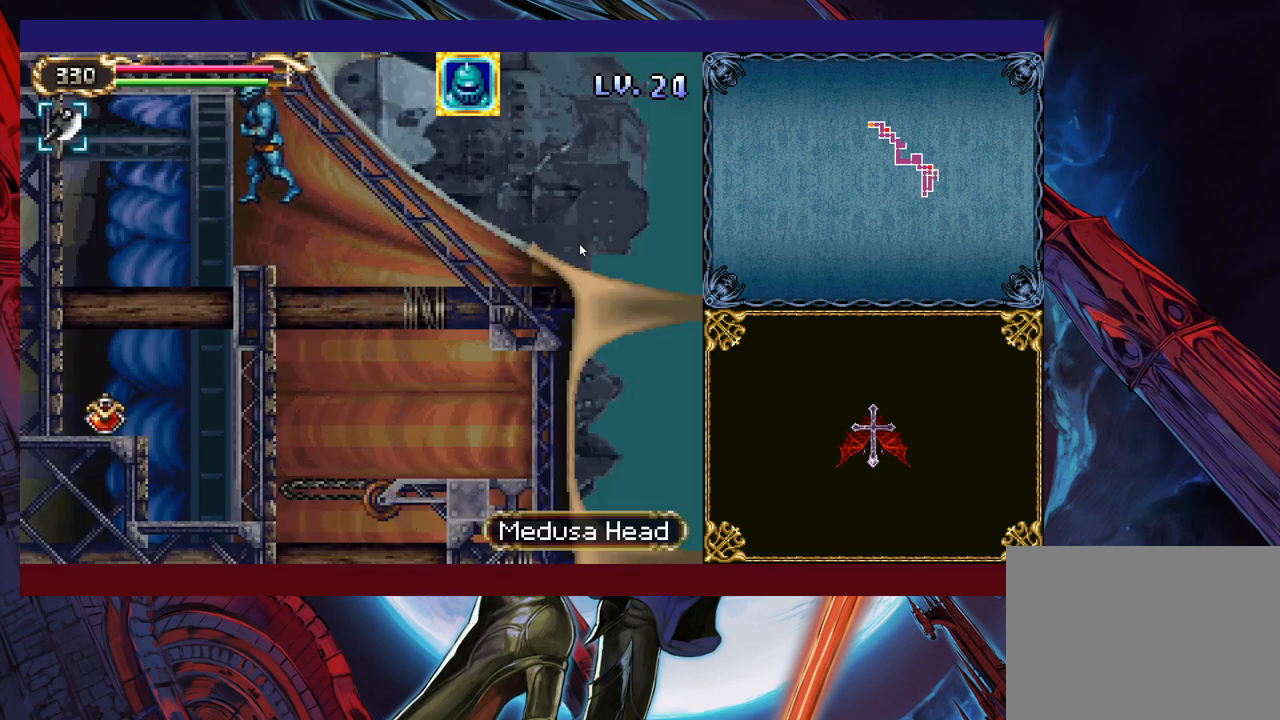
{"buttons": [], "left_stick": "left", "events": [[183, "left_stick", "left"]]}
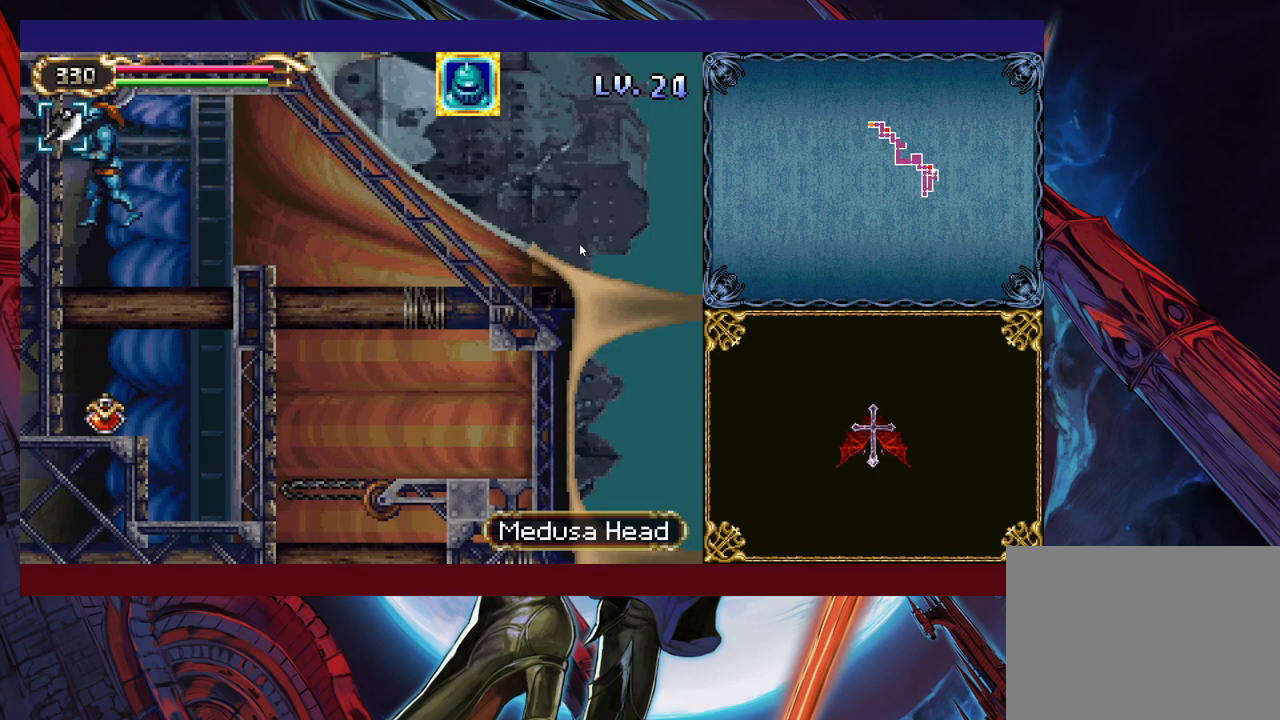
{"buttons": [], "left_stick": "center", "events": [[50, "left_stick", "up-right"], [150, "left_stick", "center"]]}
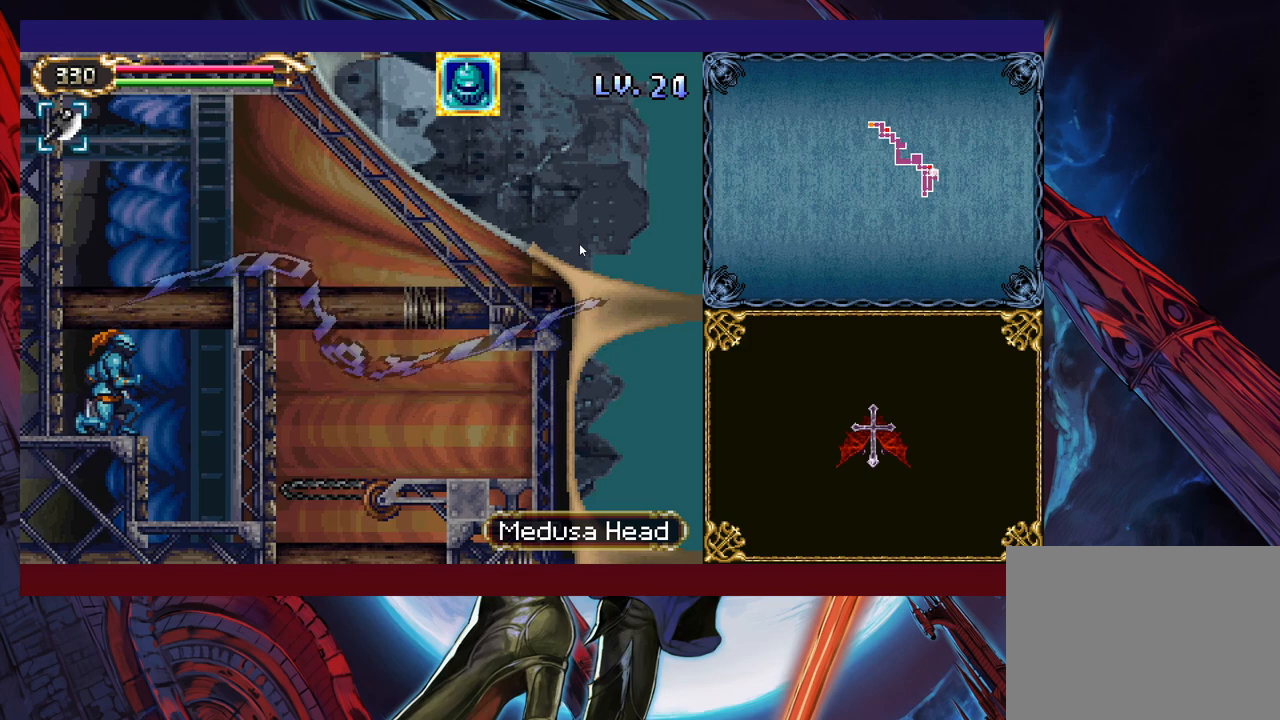
{"buttons": [], "left_stick": "center", "events": []}